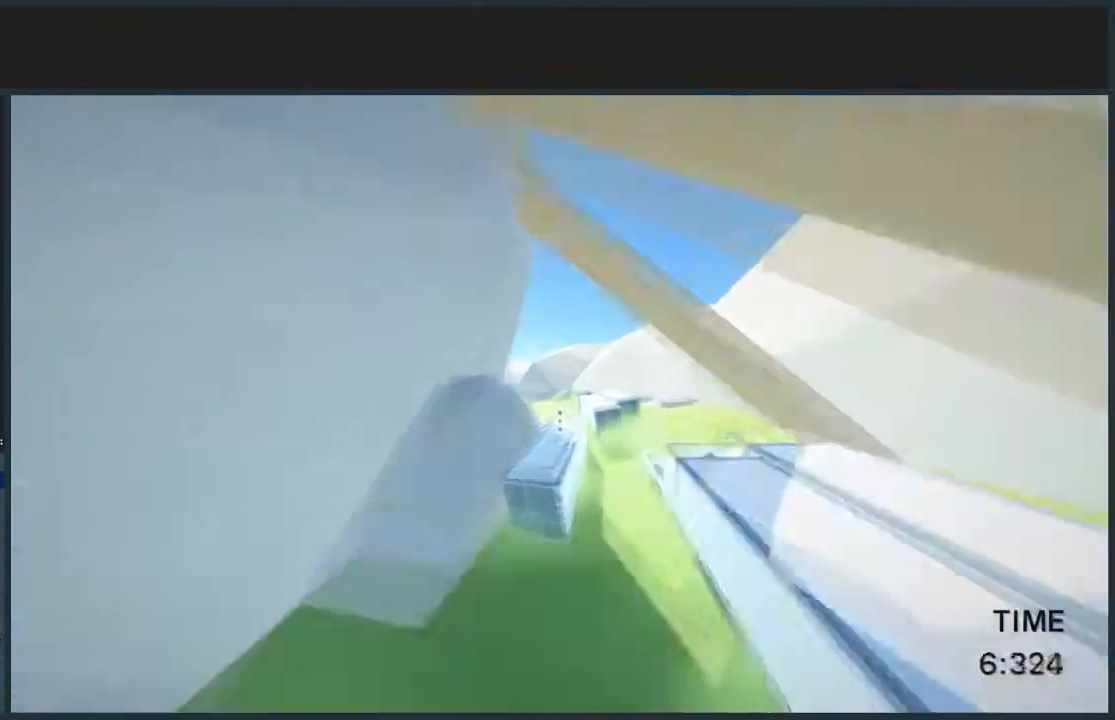
Gameplay with keyboard and mouse; each line is a JSON object with the keys and mouse buttons held at the frame after it. "events" lists presses ("down") and releases ("up") of "a", "d", "jump", "s", "w", "mouse_left" and "mouse_right" between this image and that frame as [ms after this image, input, new state], when the widget could be followed in between. "mouse_left", "mouse_right" = the "left", "right" buttons of the "mouse" list. No other keys are recorded. Mouse movement is not recorded. Key names are as the overlay labels them; some are game actions (e.g. jump) rather than physical keys.
{"keys": ["a", "w"], "mouse": [], "events": [[200, "a", "down"], [200, "d", "up"], [234, "mouse_left", "down"], [334, "mouse_left", "up"], [400, "a", "up"], [467, "a", "down"]]}
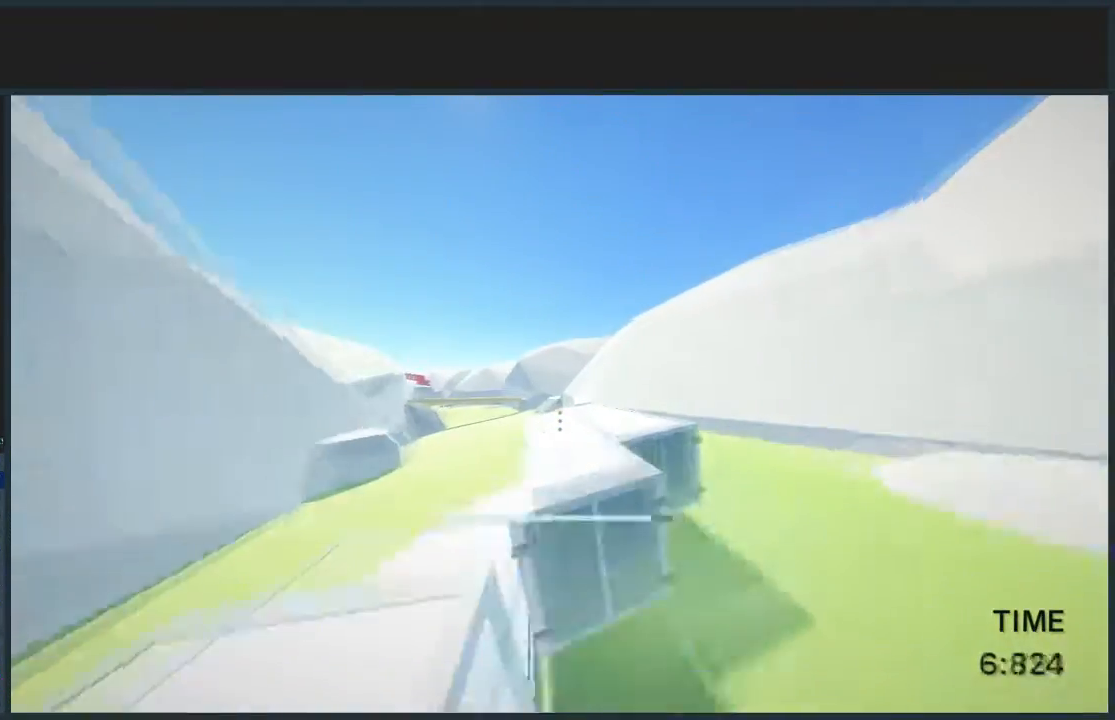
{"keys": ["a", "jump", "w"], "mouse": [], "events": [[500, "jump", "down"]]}
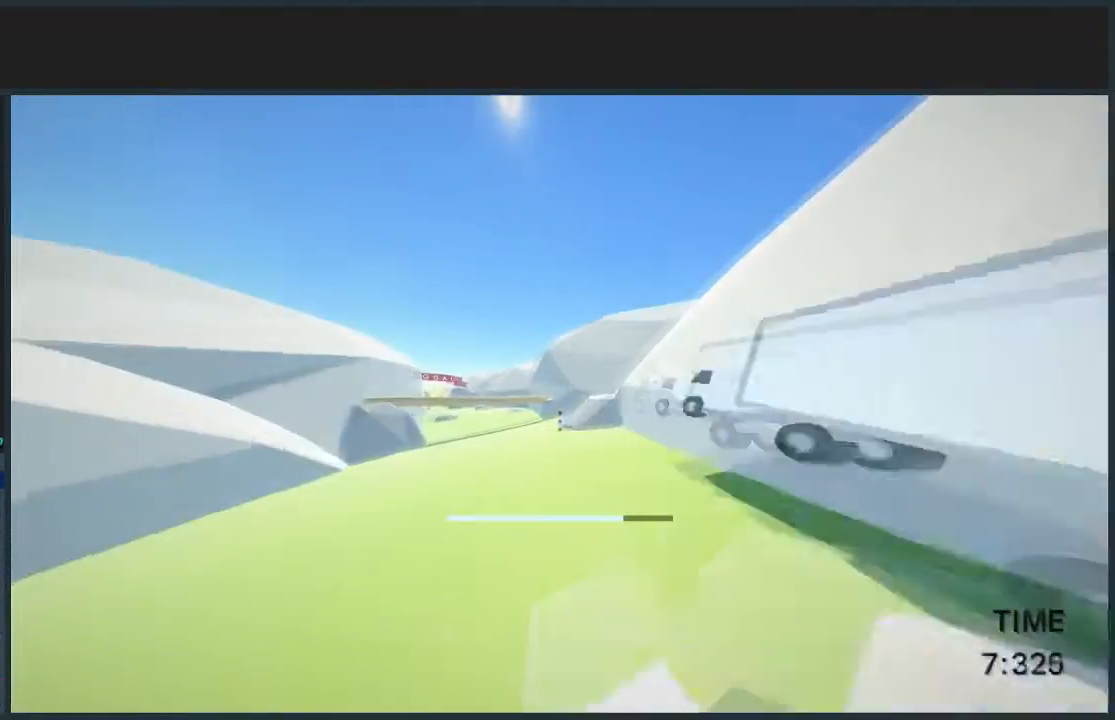
{"keys": ["a", "jump", "w"], "mouse": [], "events": []}
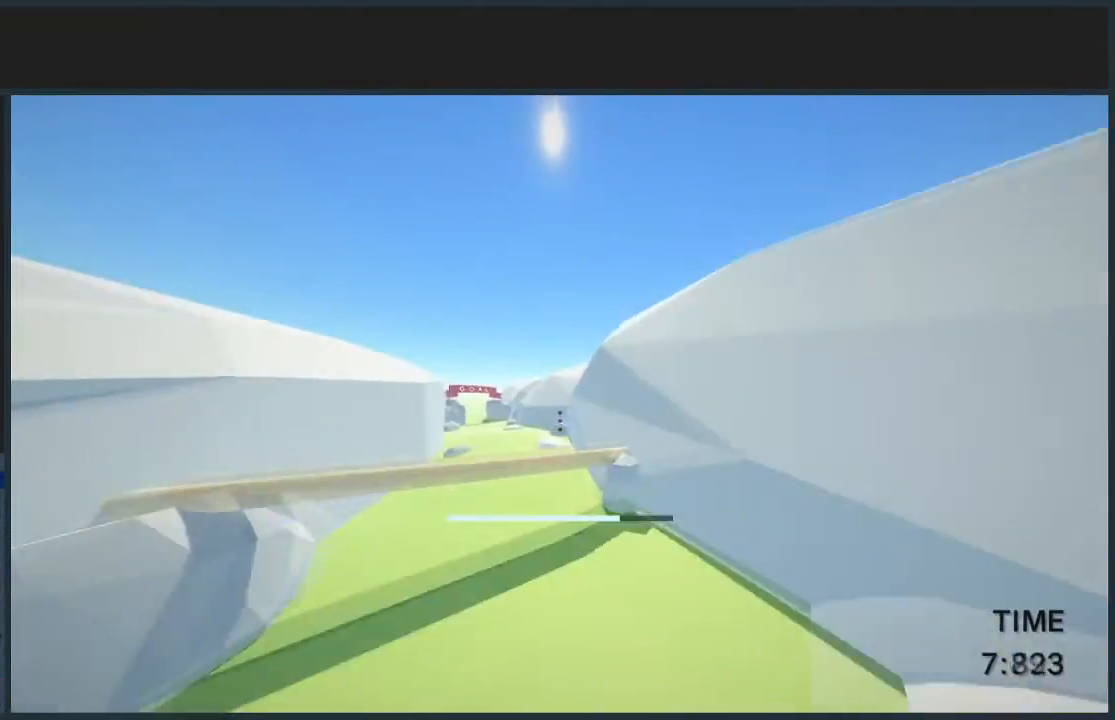
{"keys": ["a", "jump", "w"], "mouse": [], "events": []}
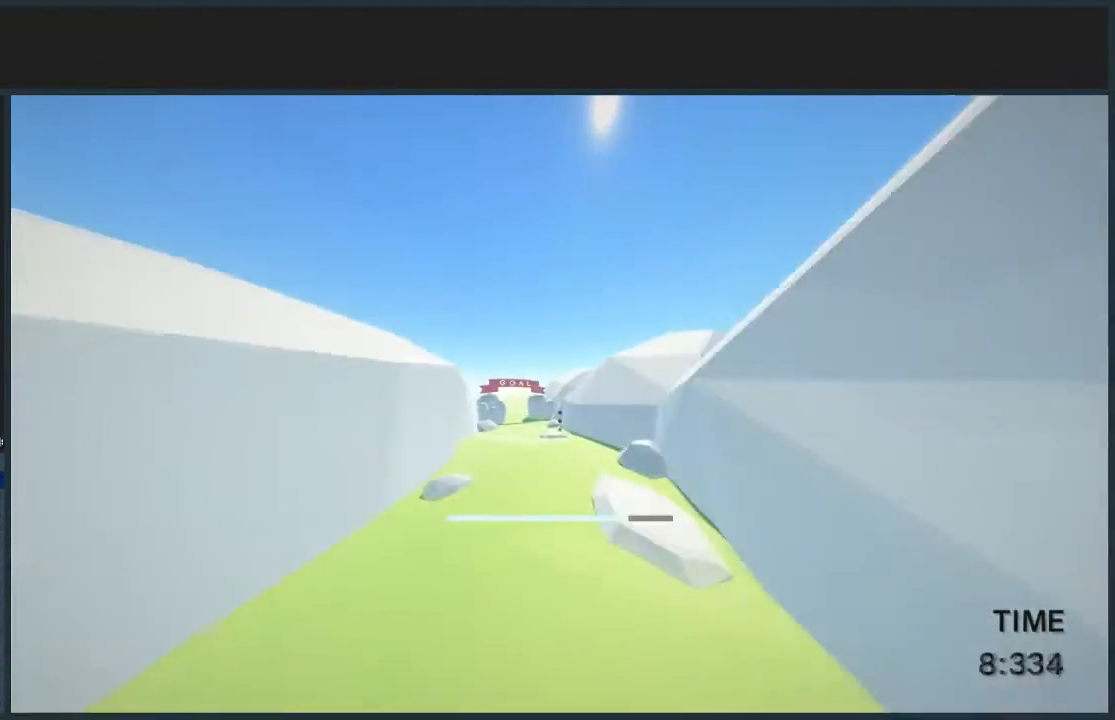
{"keys": ["a", "jump", "w"], "mouse": [], "events": [[300, "mouse_left", "down"], [400, "mouse_left", "up"]]}
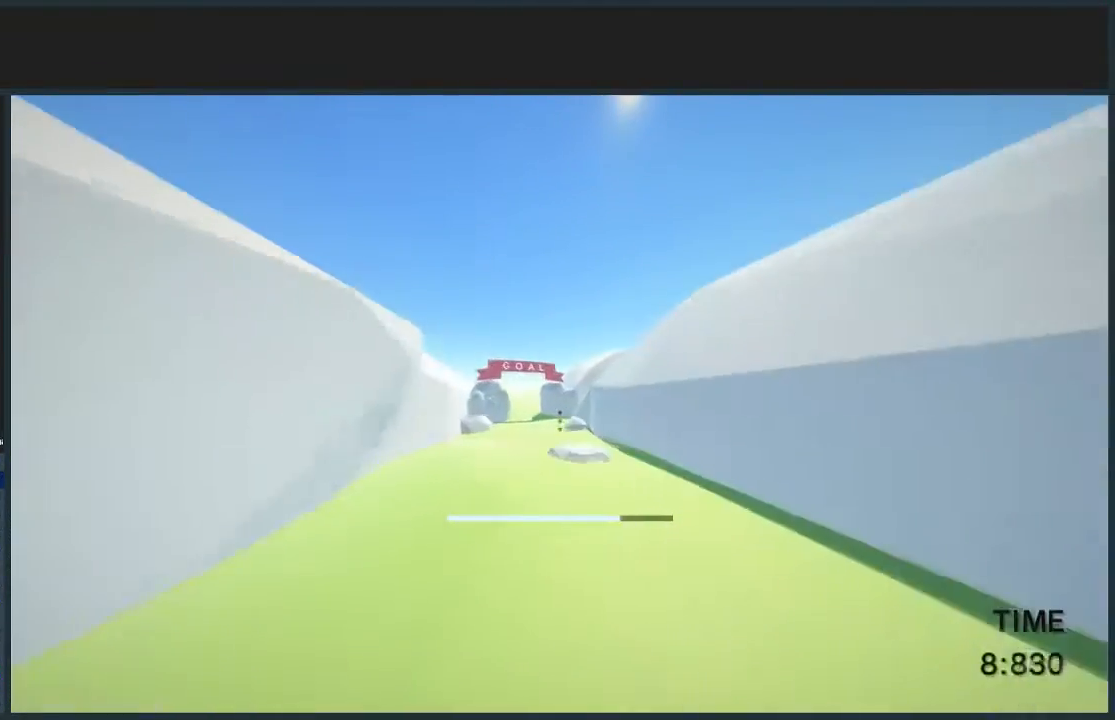
{"keys": ["a", "jump", "w"], "mouse": [], "events": [[266, "mouse_left", "down"], [367, "mouse_left", "up"]]}
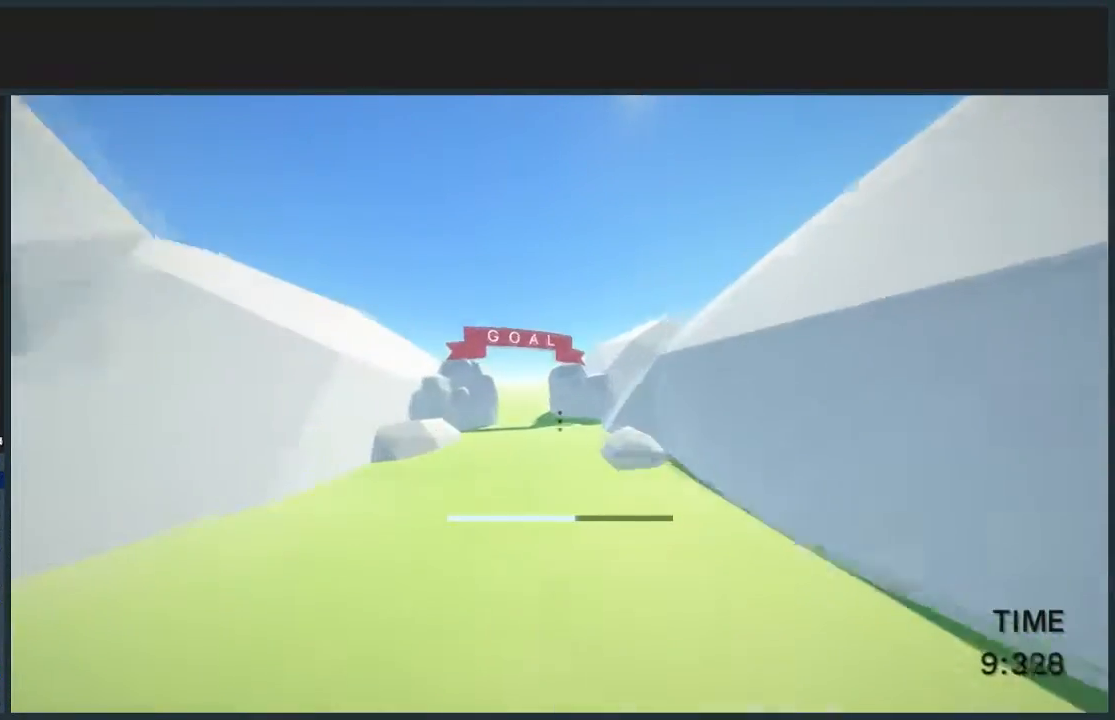
{"keys": ["a", "jump", "w"], "mouse": ["left"], "events": [[234, "mouse_left", "down"]]}
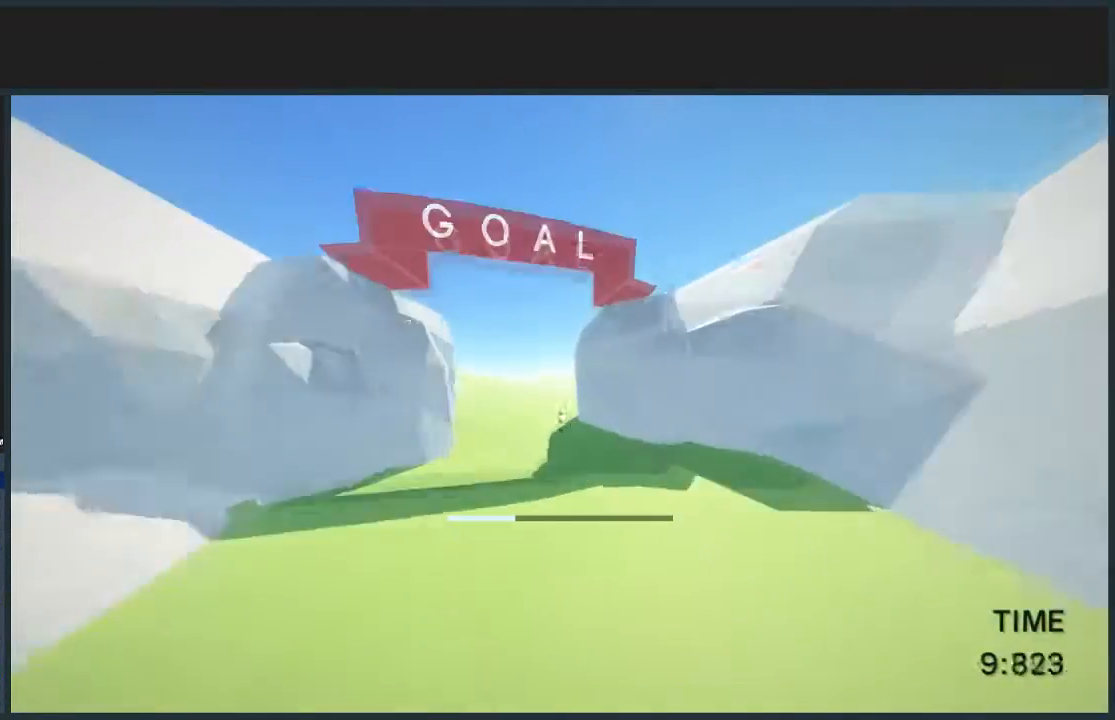
{"keys": ["a", "jump", "w"], "mouse": [], "events": [[433, "mouse_left", "up"]]}
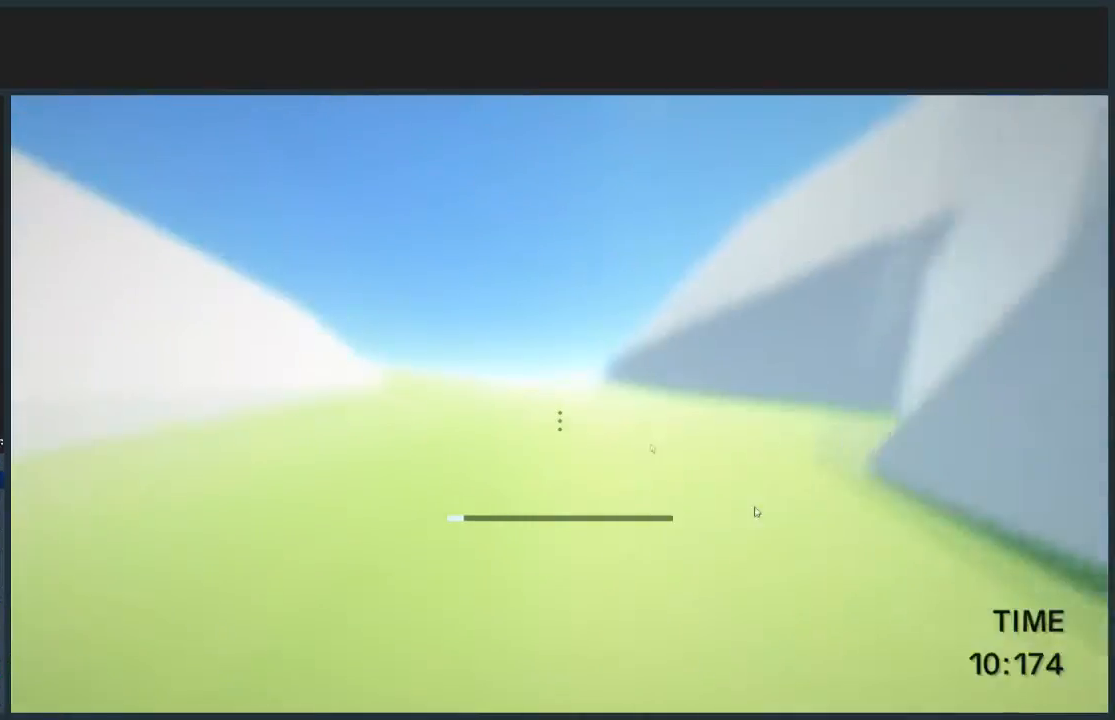
{"keys": ["d", "w"], "mouse": [], "events": [[33, "jump", "up"], [67, "a", "up"], [67, "w", "up"], [167, "mouse_left", "down"], [267, "mouse_left", "up"], [367, "mouse_left", "down"], [400, "mouse_left", "up"], [467, "w", "down"], [501, "d", "down"]]}
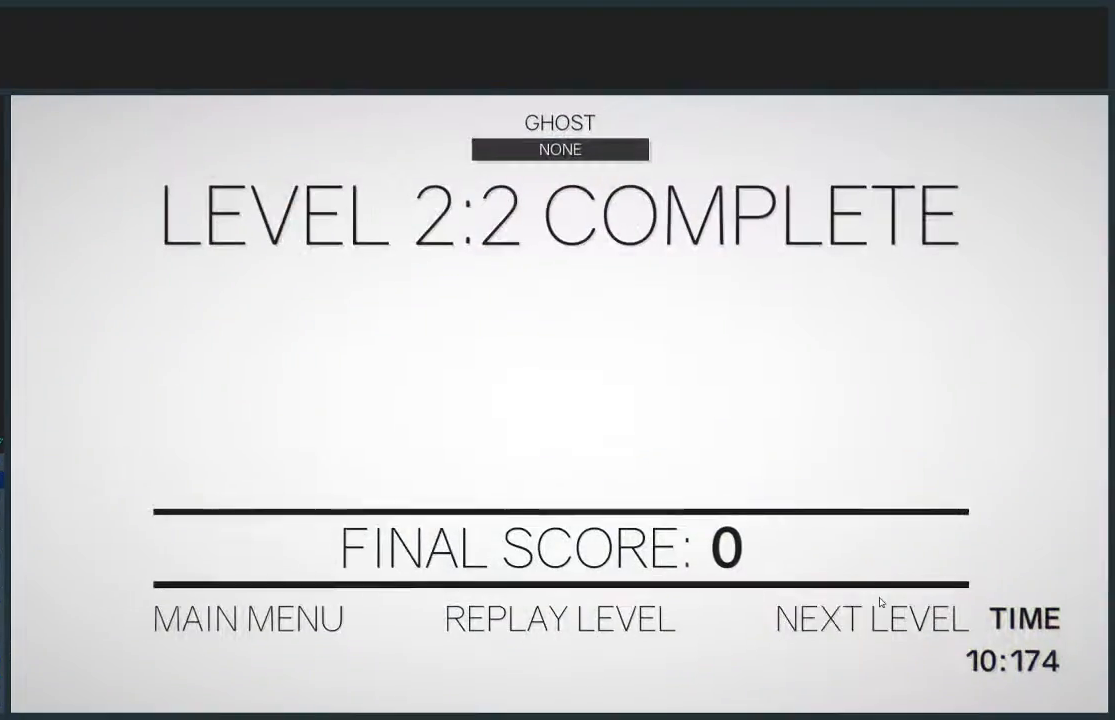
{"keys": ["d", "w"], "mouse": [], "events": []}
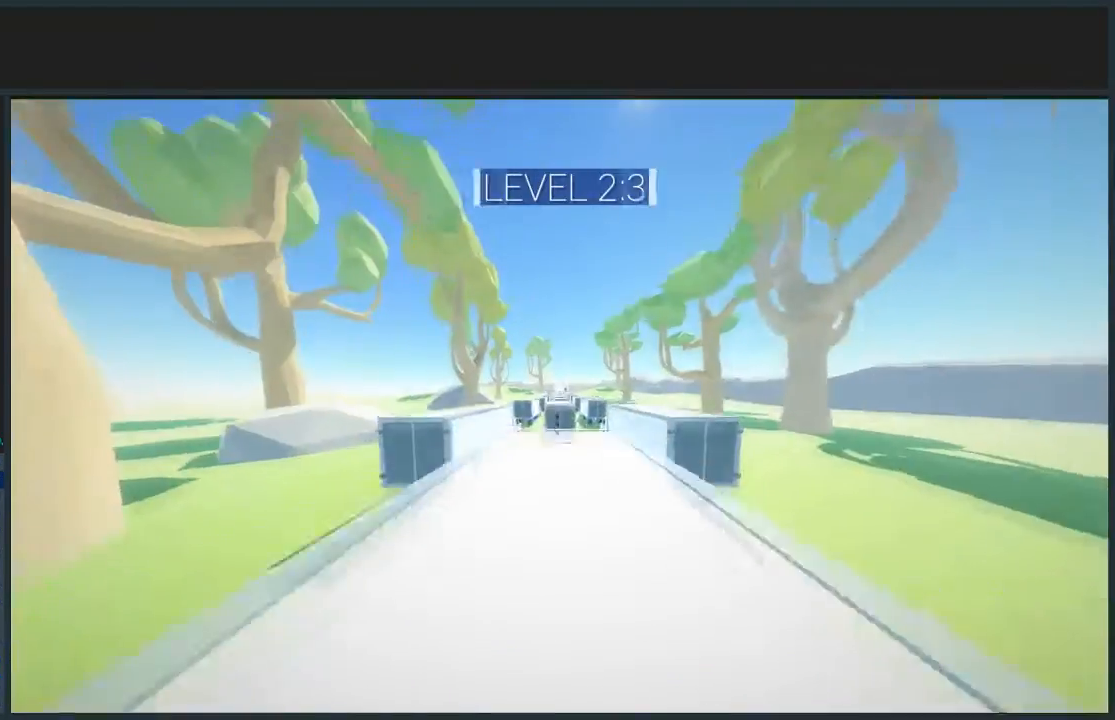
{"keys": ["d", "jump", "w"], "mouse": [], "events": [[434, "jump", "down"]]}
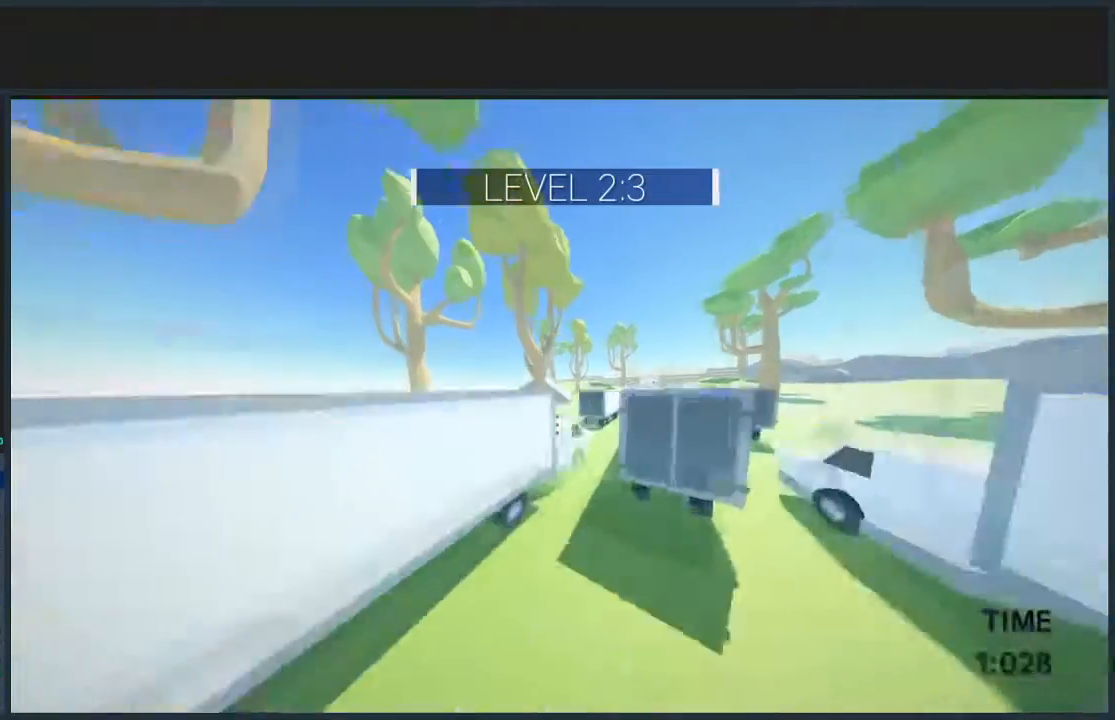
{"keys": ["d", "jump", "w"], "mouse": [], "events": []}
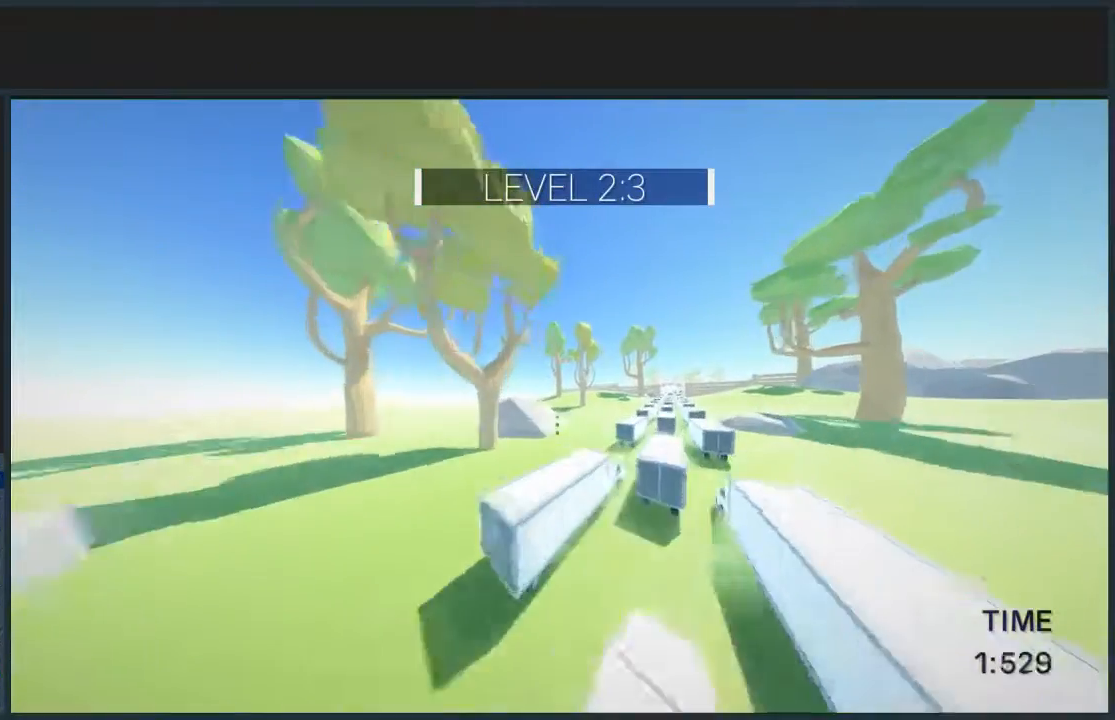
{"keys": ["d", "w"], "mouse": [], "events": [[234, "jump", "up"], [267, "d", "up"], [434, "d", "down"]]}
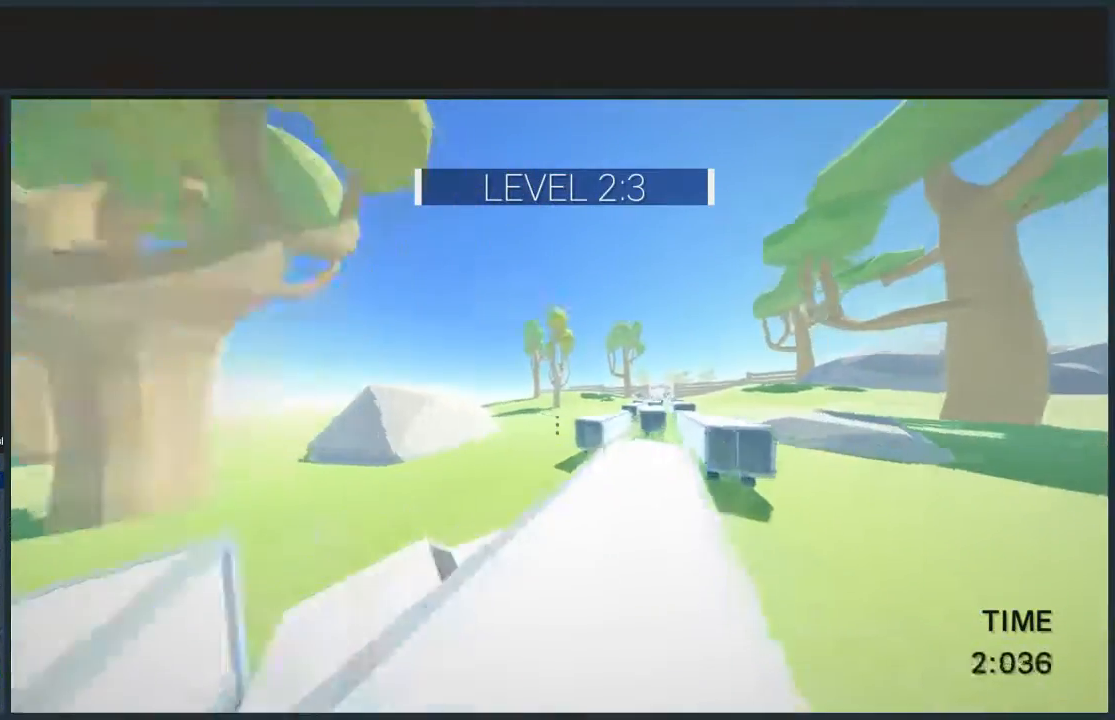
{"keys": ["d", "jump", "w"], "mouse": [], "events": [[467, "jump", "down"]]}
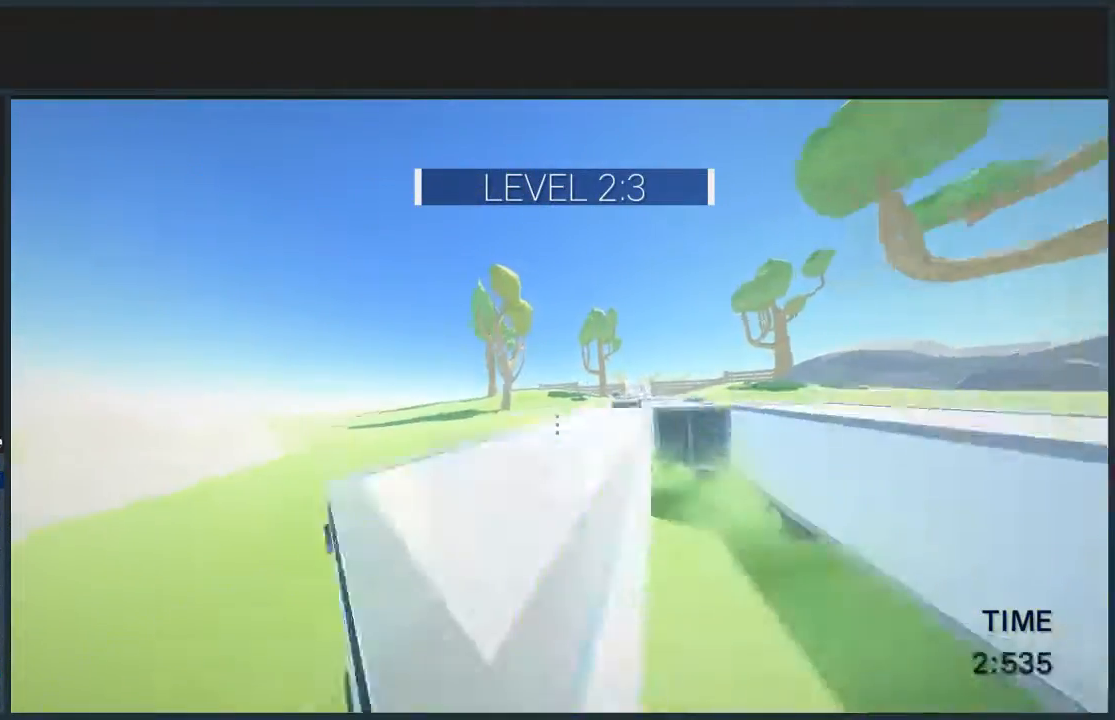
{"keys": ["d", "jump", "w"], "mouse": [], "events": []}
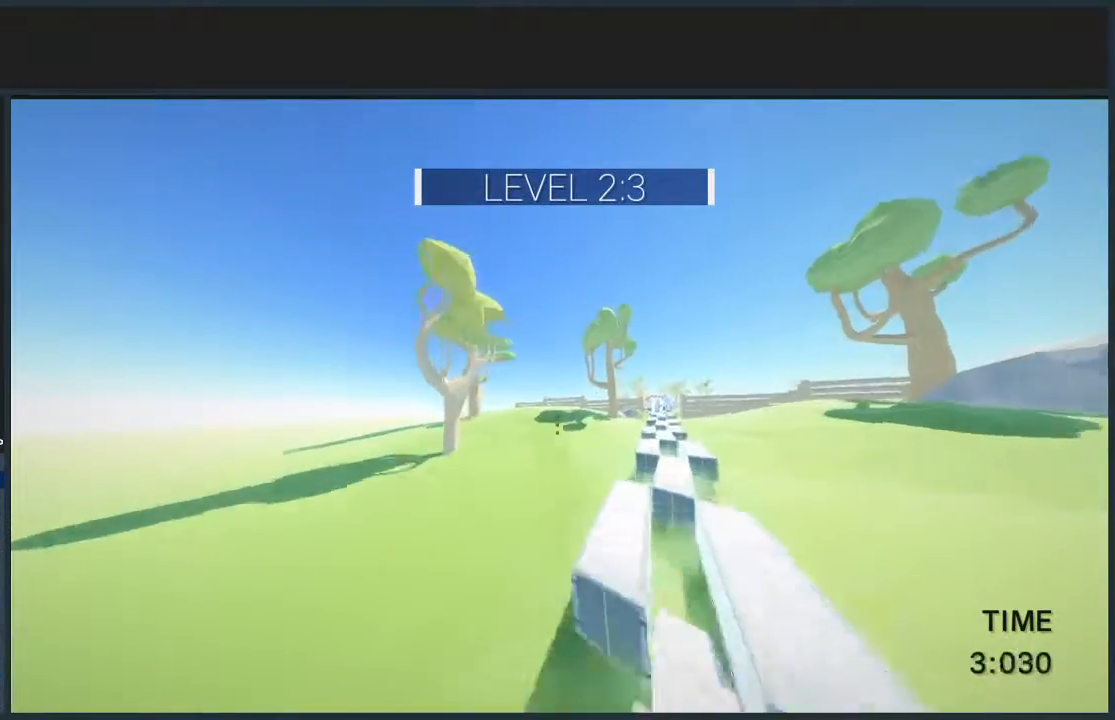
{"keys": ["jump", "w"], "mouse": [], "events": [[367, "d", "up"]]}
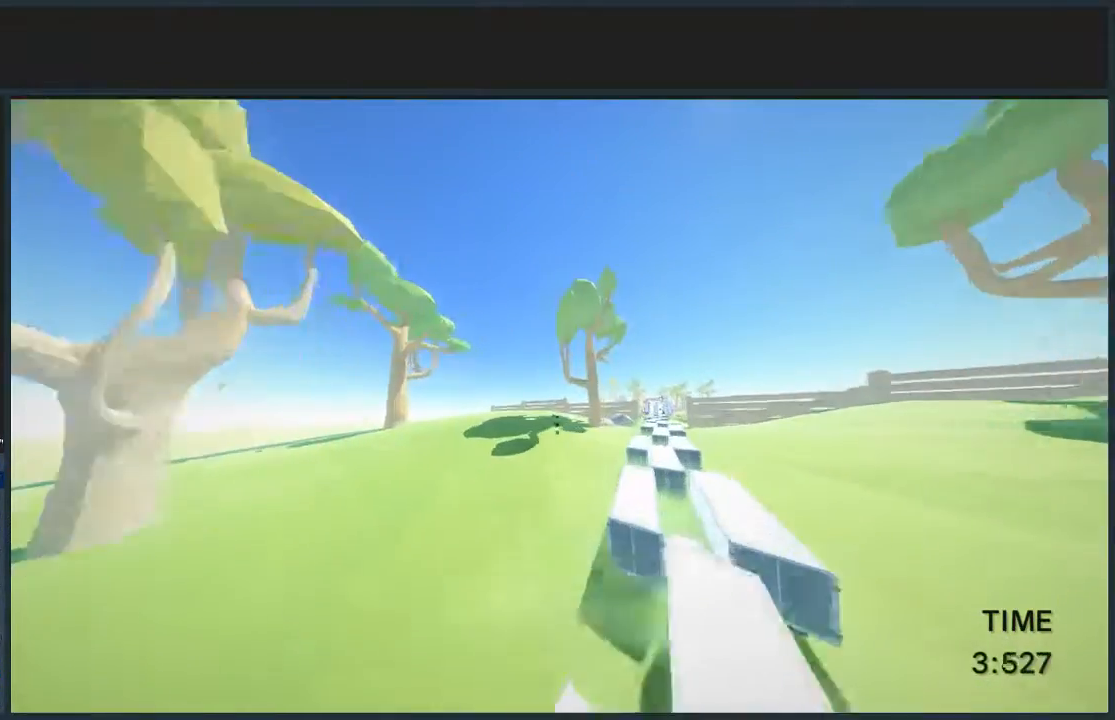
{"keys": ["d", "w"], "mouse": [], "events": [[100, "d", "down"], [200, "jump", "up"], [234, "d", "up"], [334, "d", "down"]]}
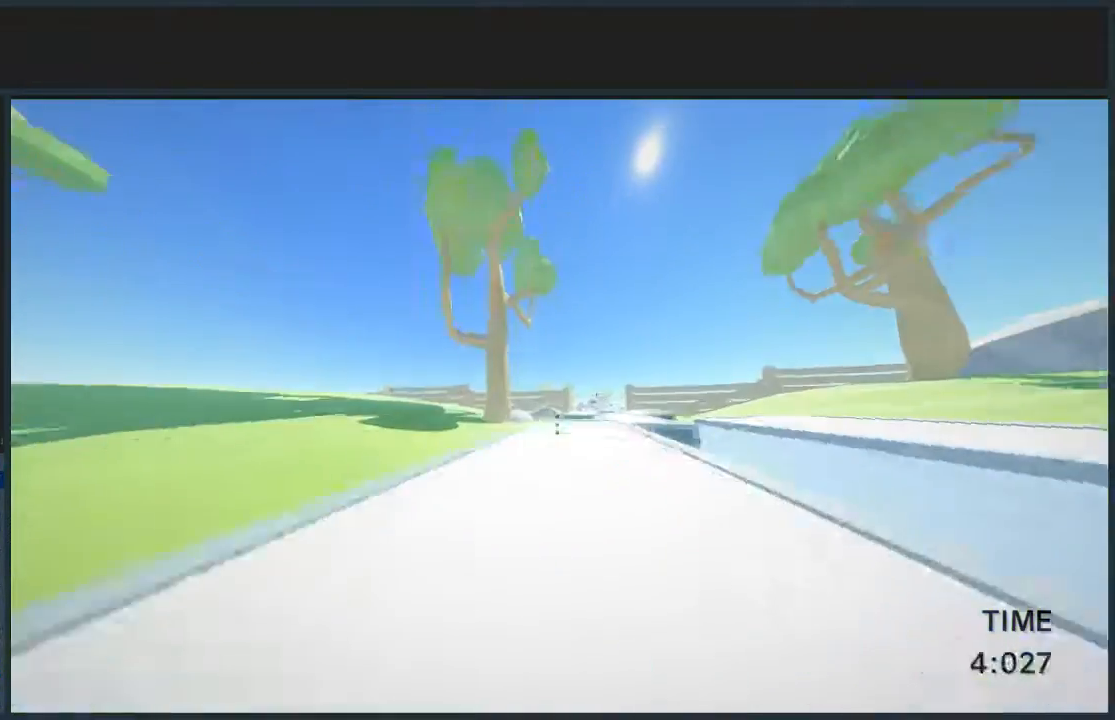
{"keys": ["jump", "w"], "mouse": [], "events": [[66, "jump", "down"], [400, "d", "up"]]}
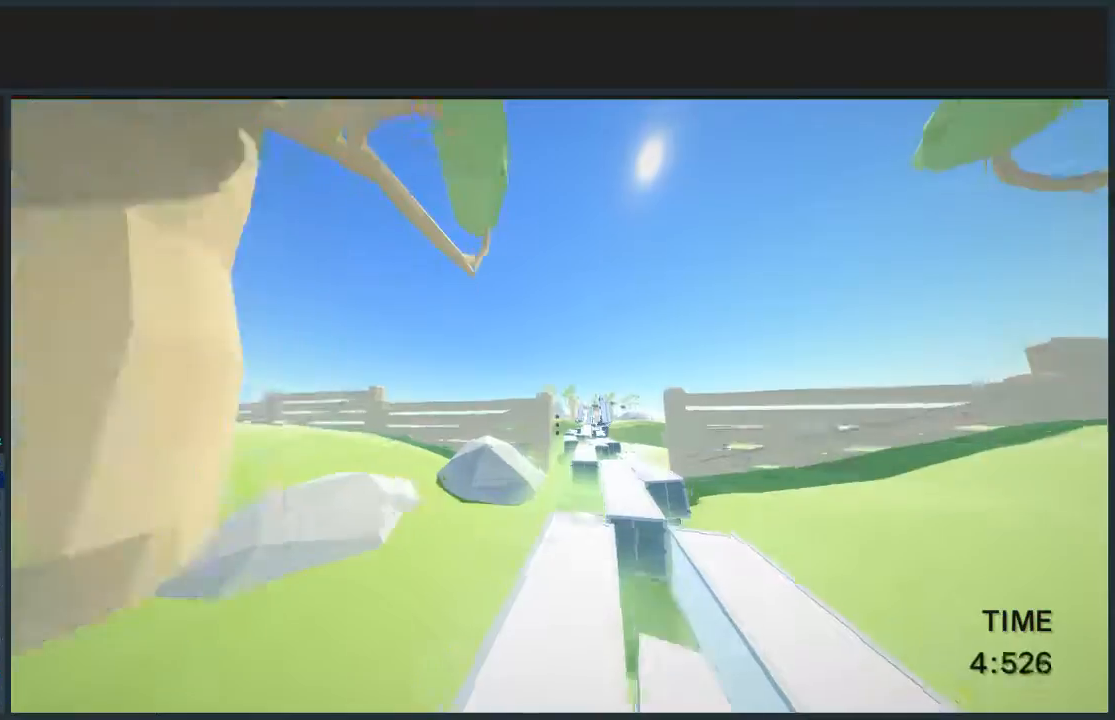
{"keys": ["jump", "w"], "mouse": [], "events": []}
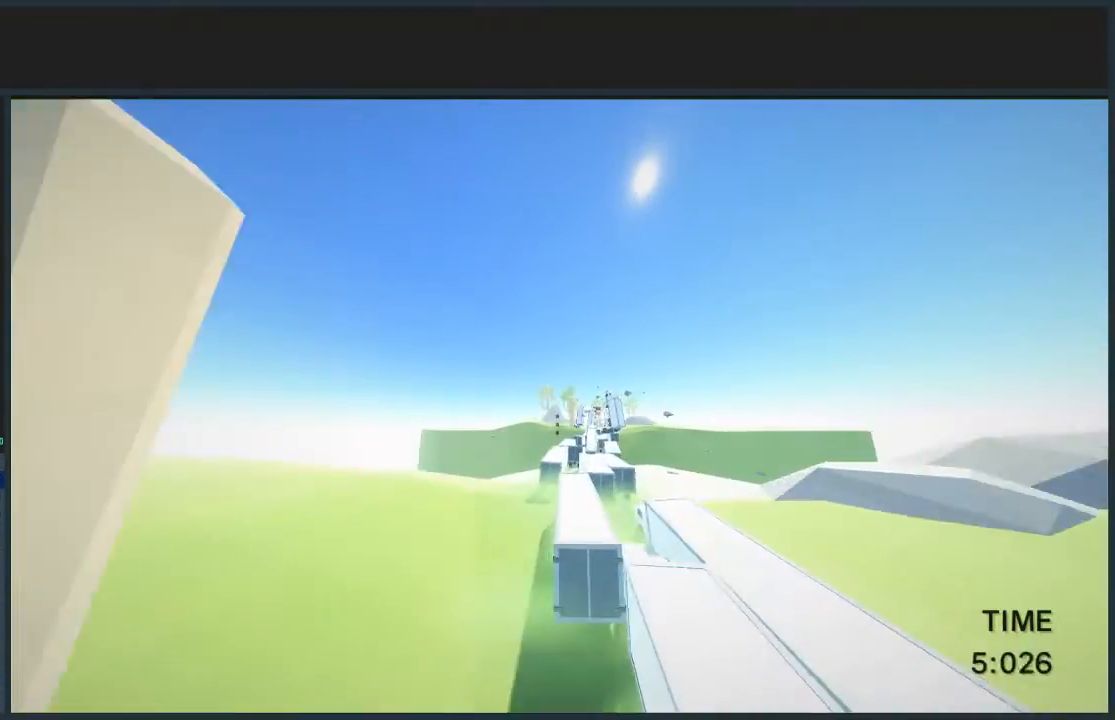
{"keys": ["d", "jump", "w"], "mouse": [], "events": [[433, "d", "down"]]}
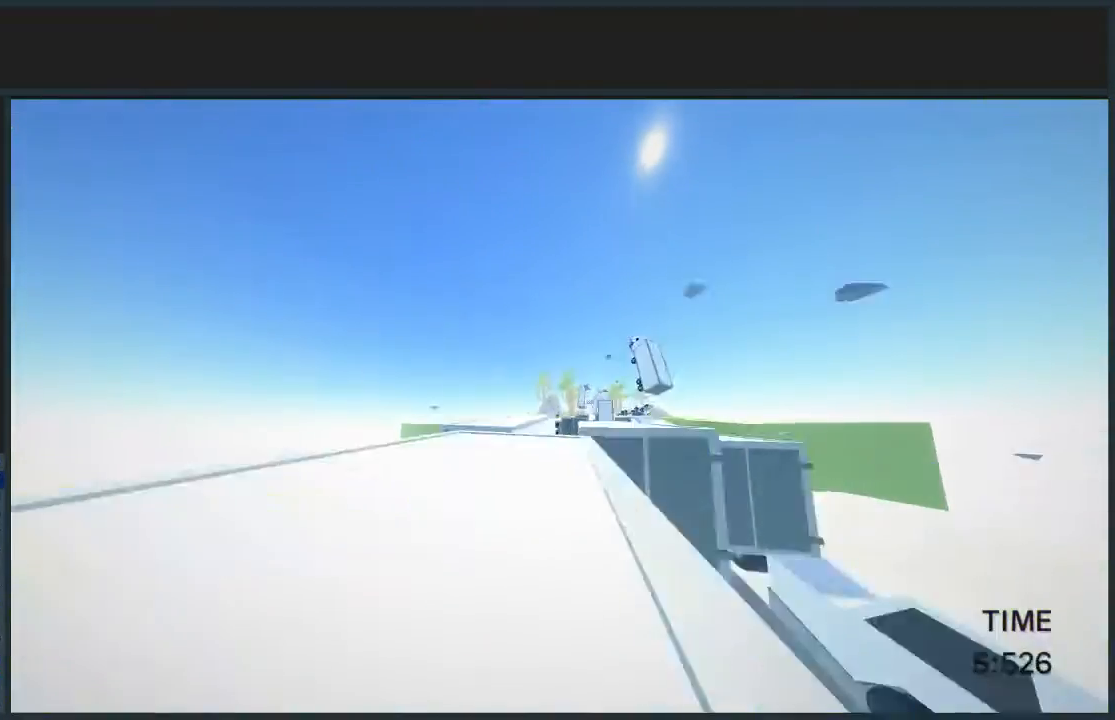
{"keys": ["jump", "w"], "mouse": [], "events": [[400, "d", "up"]]}
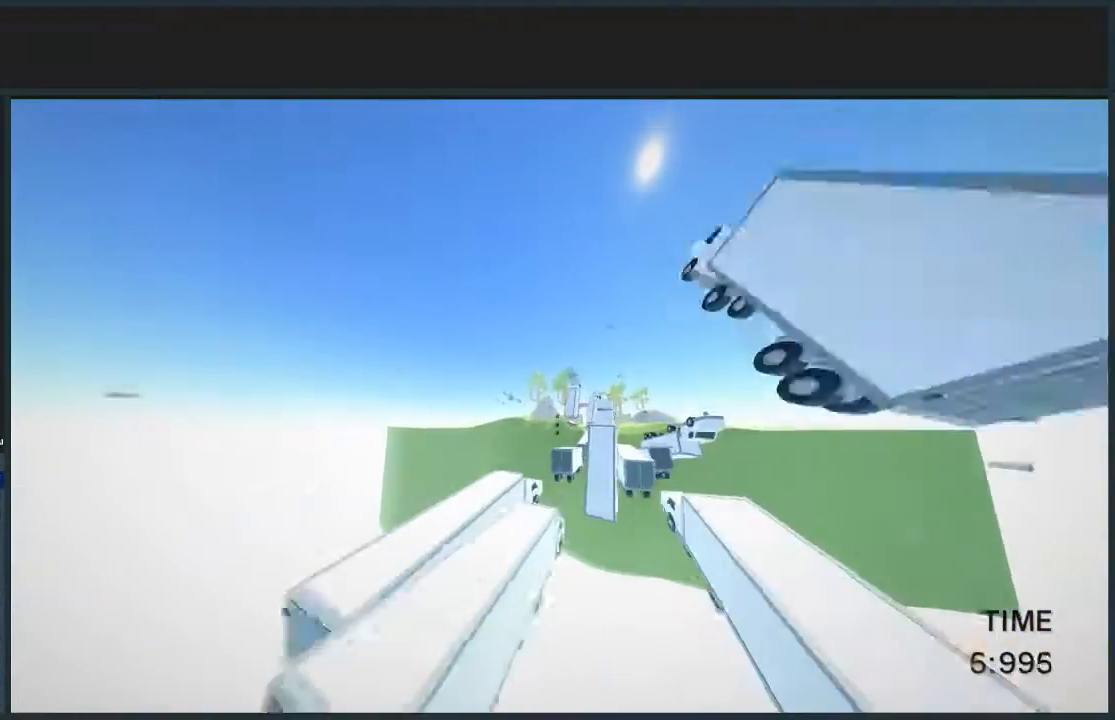
{"keys": ["jump", "w"], "mouse": [], "events": [[34, "a", "down"], [300, "a", "up"]]}
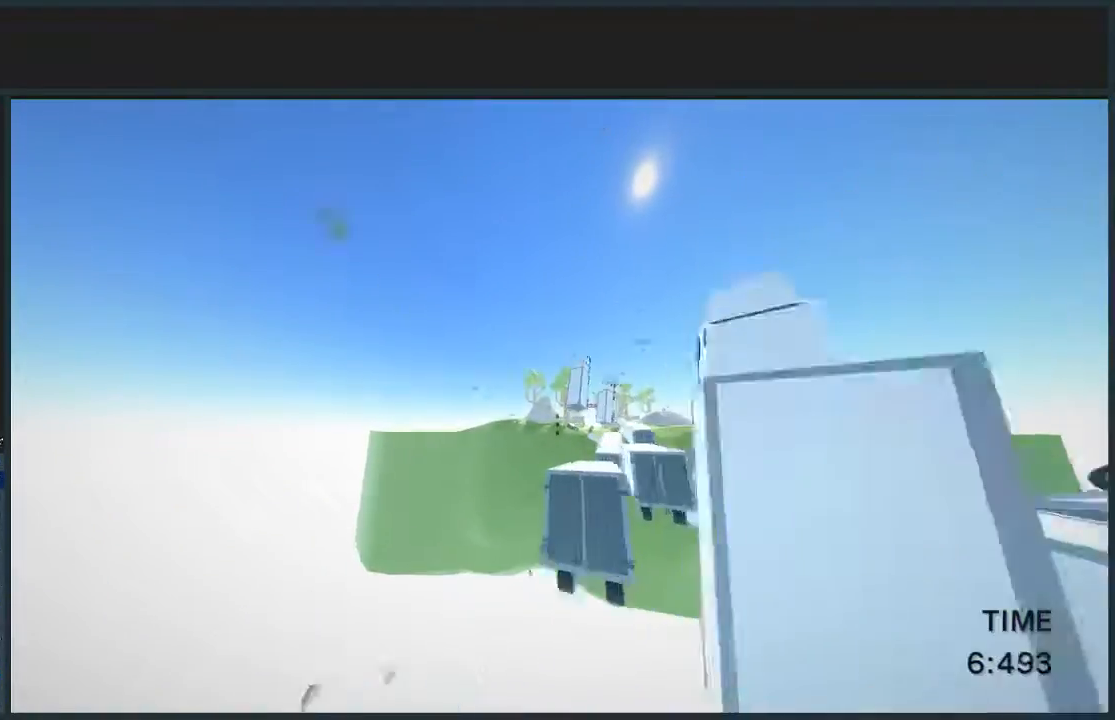
{"keys": ["d", "jump", "w"], "mouse": [], "events": [[33, "d", "down"]]}
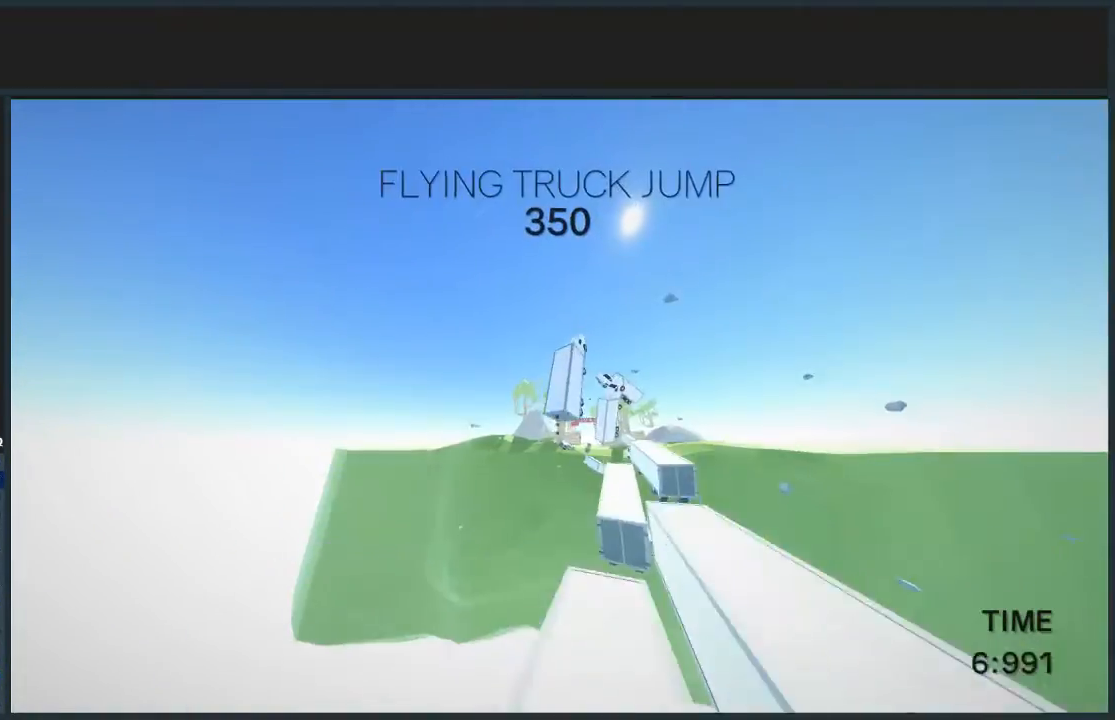
{"keys": ["a", "jump", "w"], "mouse": [], "events": [[401, "a", "down"], [401, "d", "up"]]}
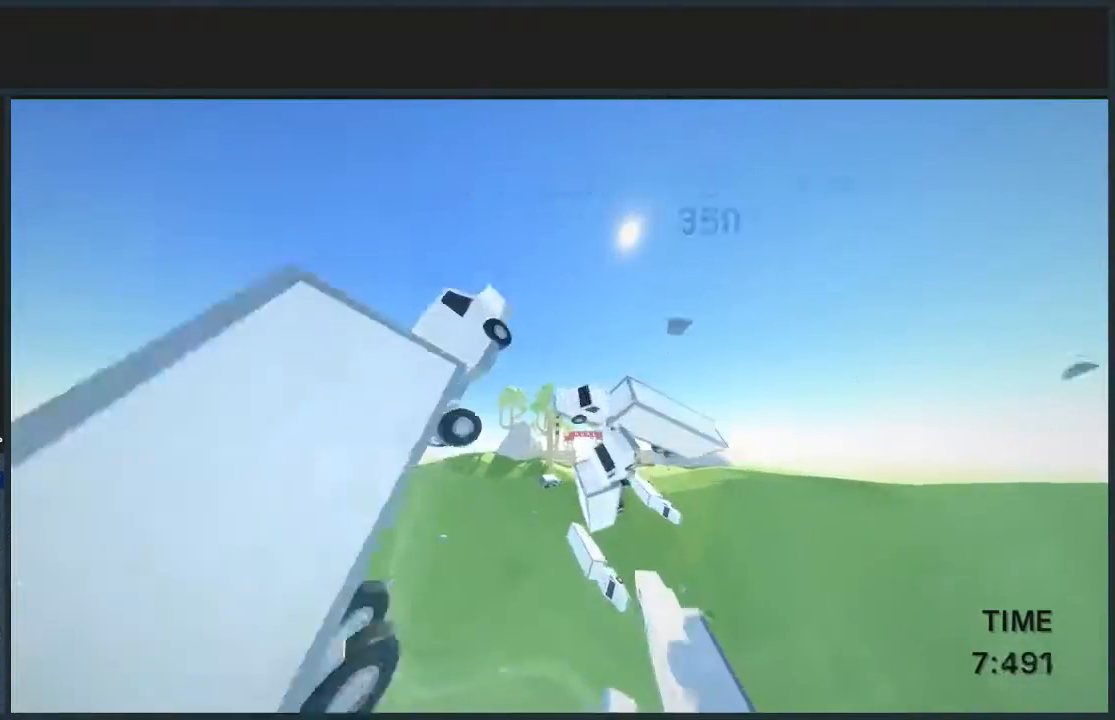
{"keys": ["jump", "w"], "mouse": [], "events": [[500, "a", "up"]]}
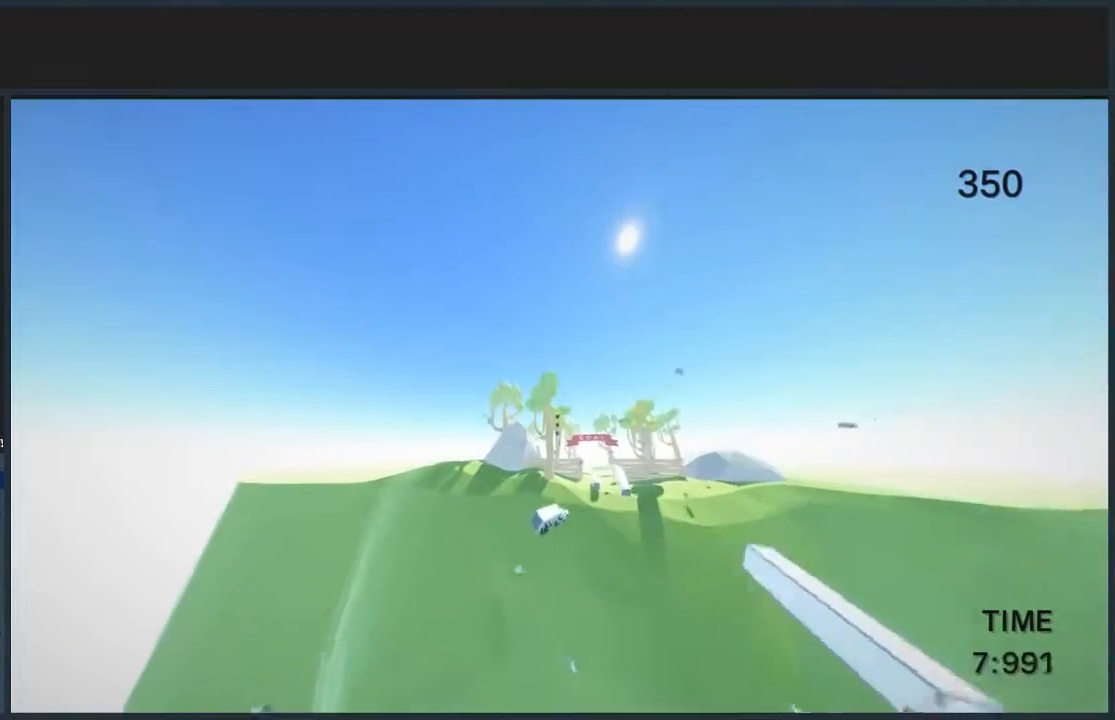
{"keys": ["d", "jump", "w"], "mouse": [], "events": [[134, "d", "down"], [300, "mouse_left", "down"], [401, "mouse_left", "up"]]}
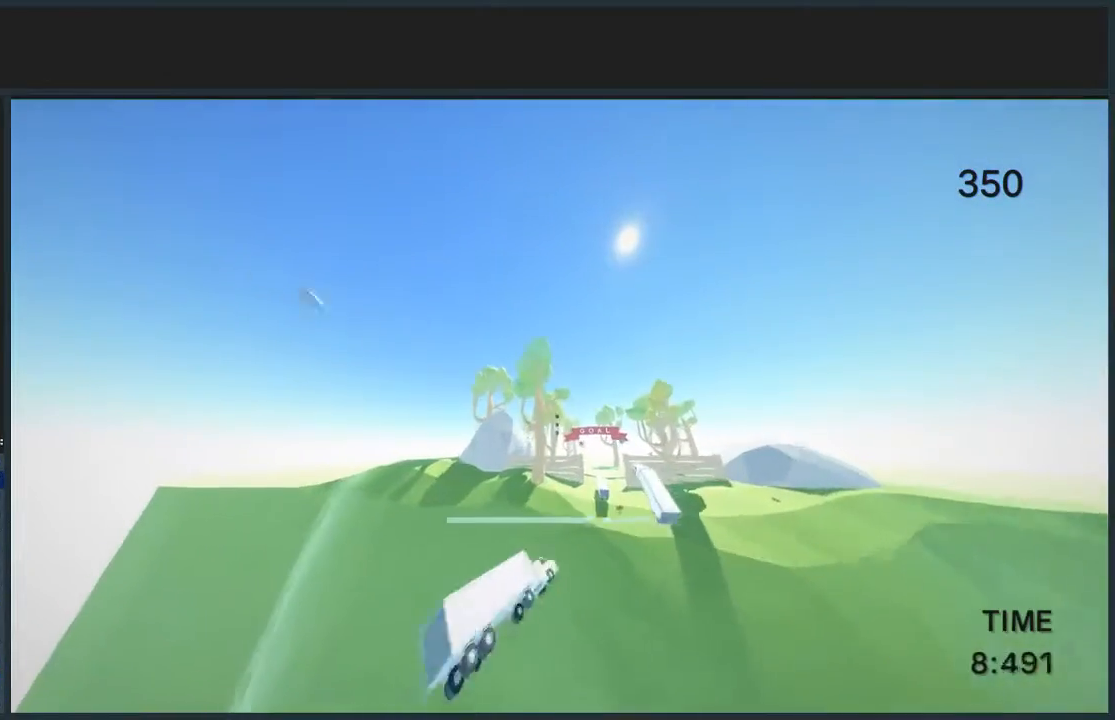
{"keys": ["jump", "w"], "mouse": [], "events": [[433, "d", "up"]]}
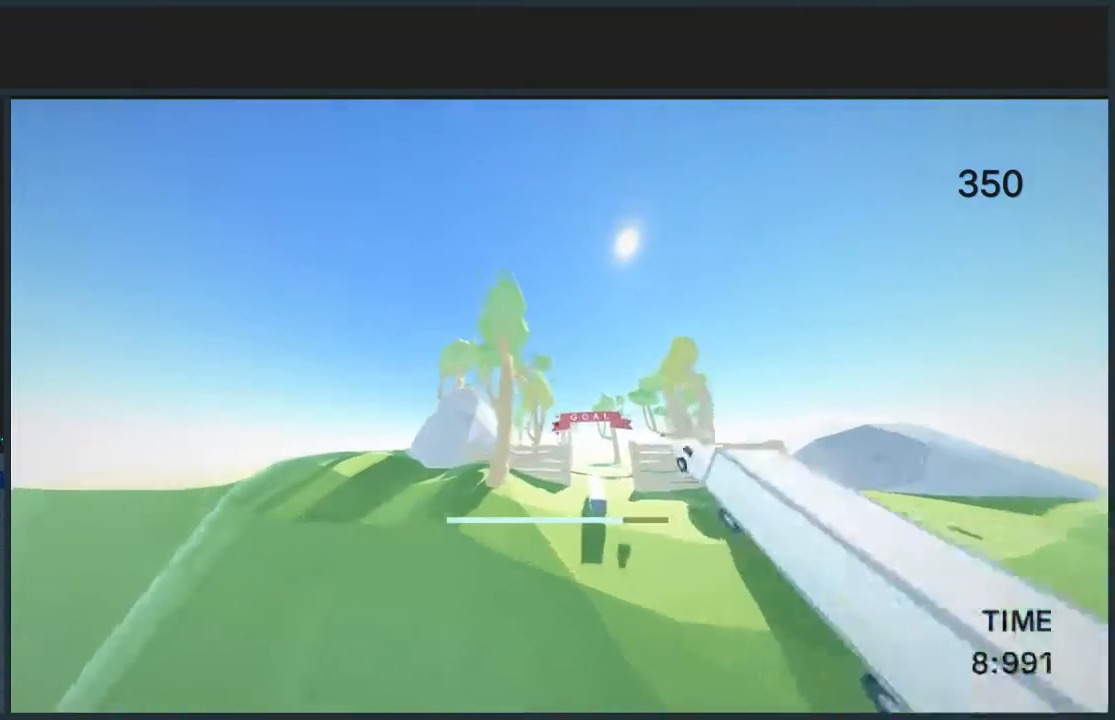
{"keys": ["w"], "mouse": [], "events": [[67, "mouse_left", "down"], [100, "d", "down"], [200, "jump", "up"], [200, "mouse_left", "up"], [267, "d", "up"]]}
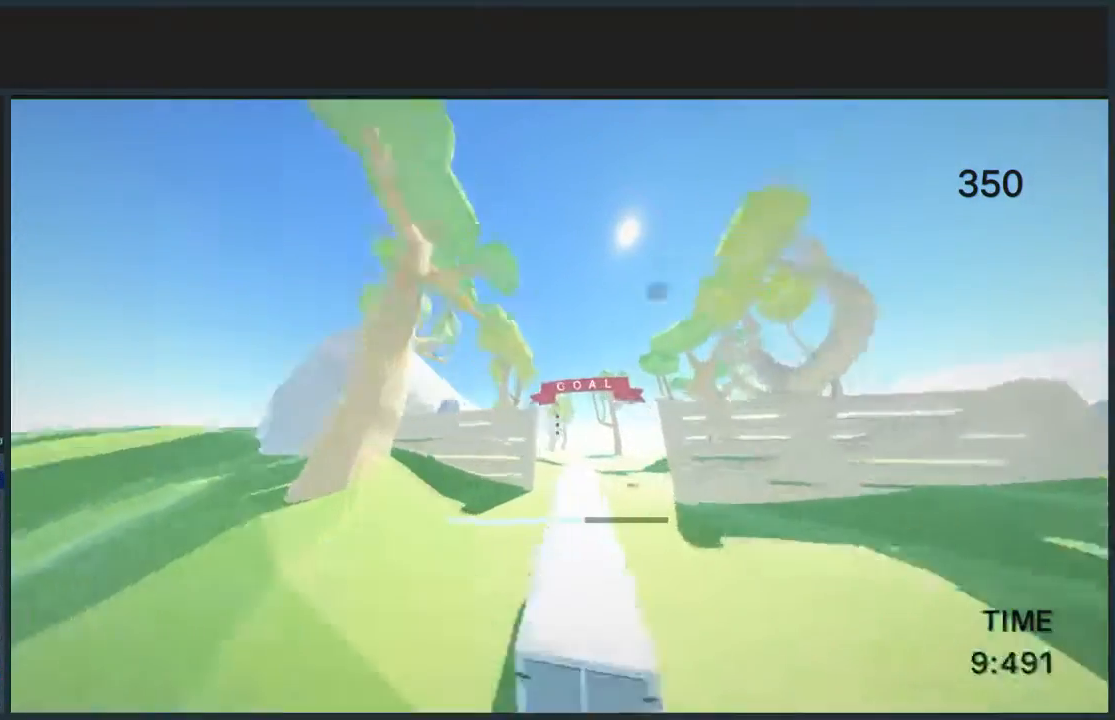
{"keys": ["d", "jump", "w"], "mouse": [], "events": [[33, "d", "down"], [100, "jump", "down"]]}
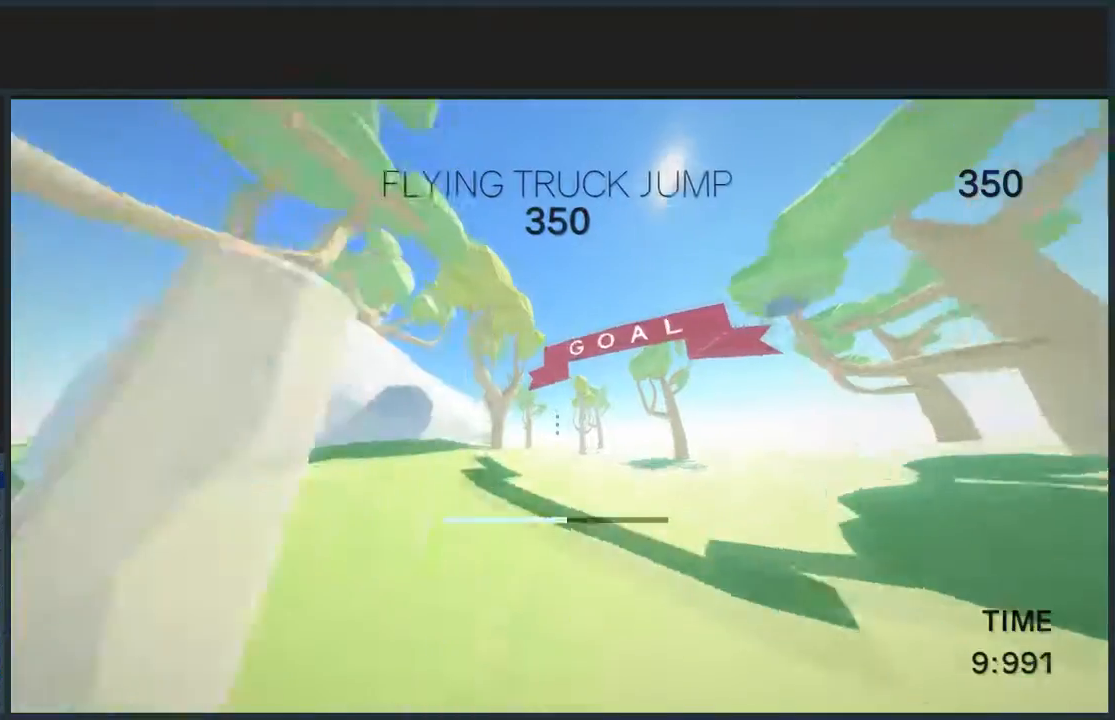
{"keys": ["d", "jump", "w"], "mouse": [], "events": []}